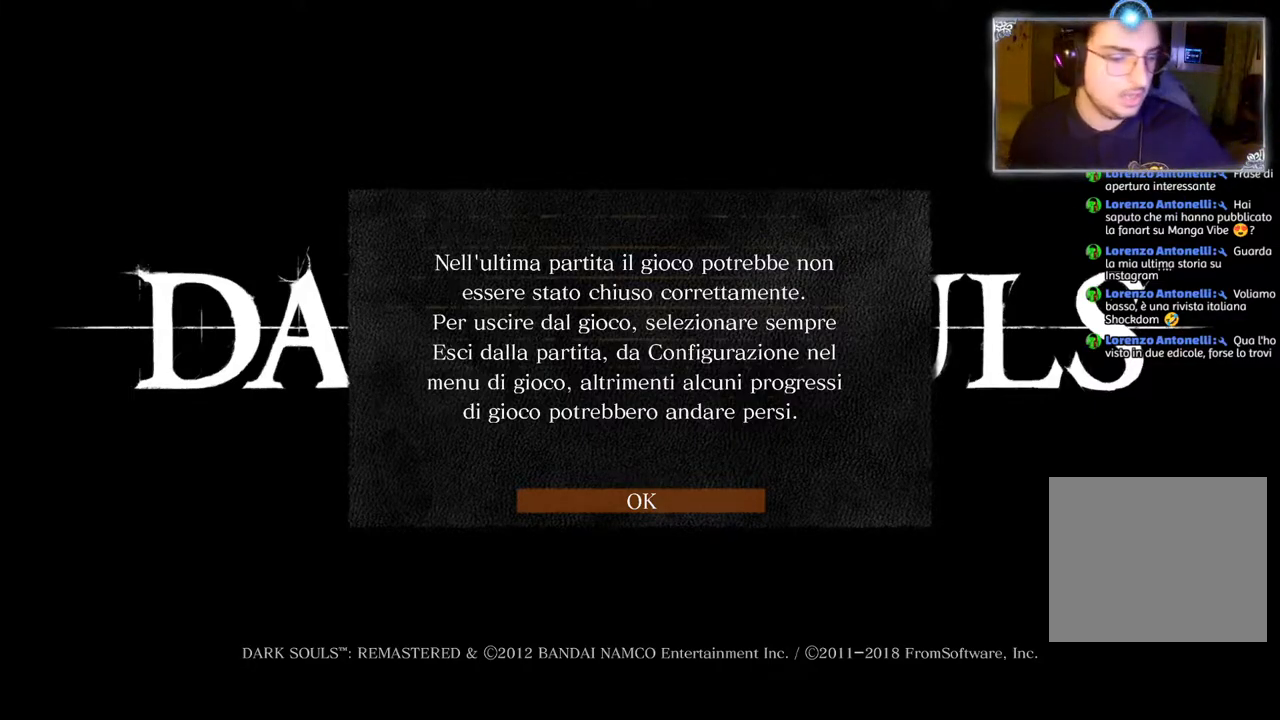
Gameplay with a controller (PlayStation layout); each line is a JSON object with the inputs held at the frame after it. "events" lists button and stick changes between this image and that frame as [ms after this image, input, new state], when the widget could be followed in between.
{"buttons": [], "left_stick": "center", "right_stick": "center", "events": [[217, "CROSS", "down"], [300, "CROSS", "up"]]}
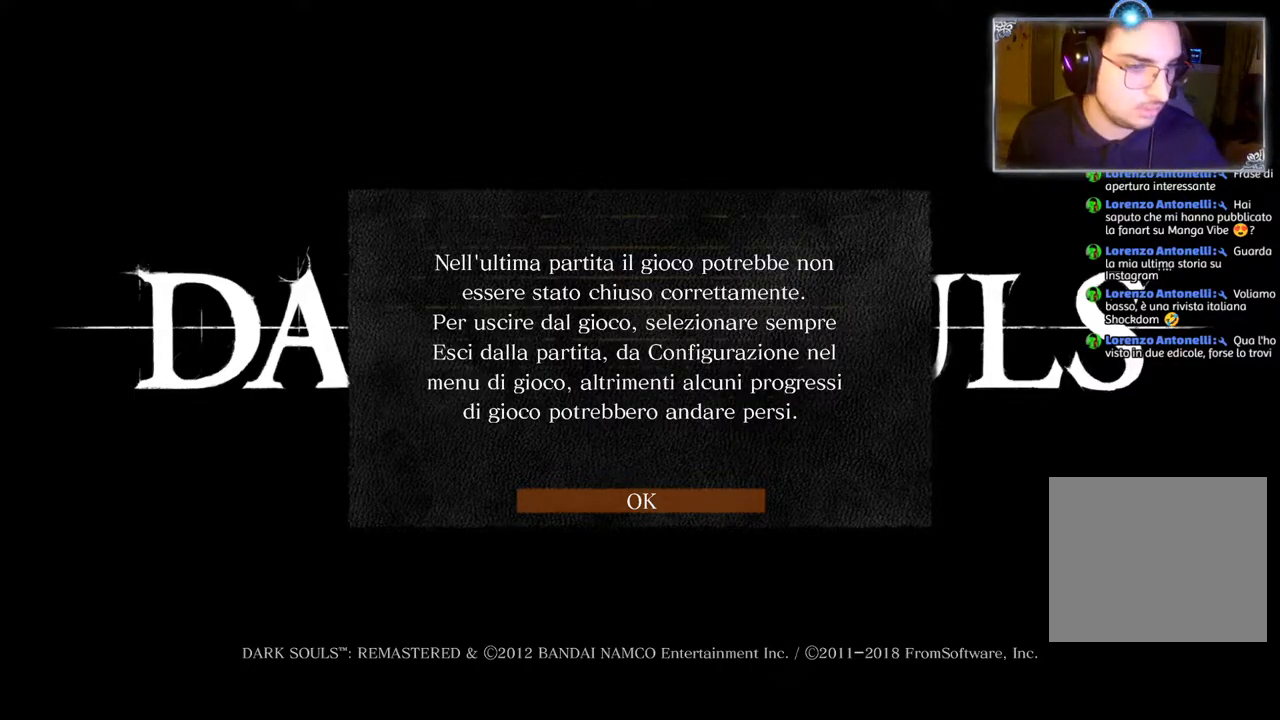
{"buttons": [], "left_stick": "center", "right_stick": "center", "events": []}
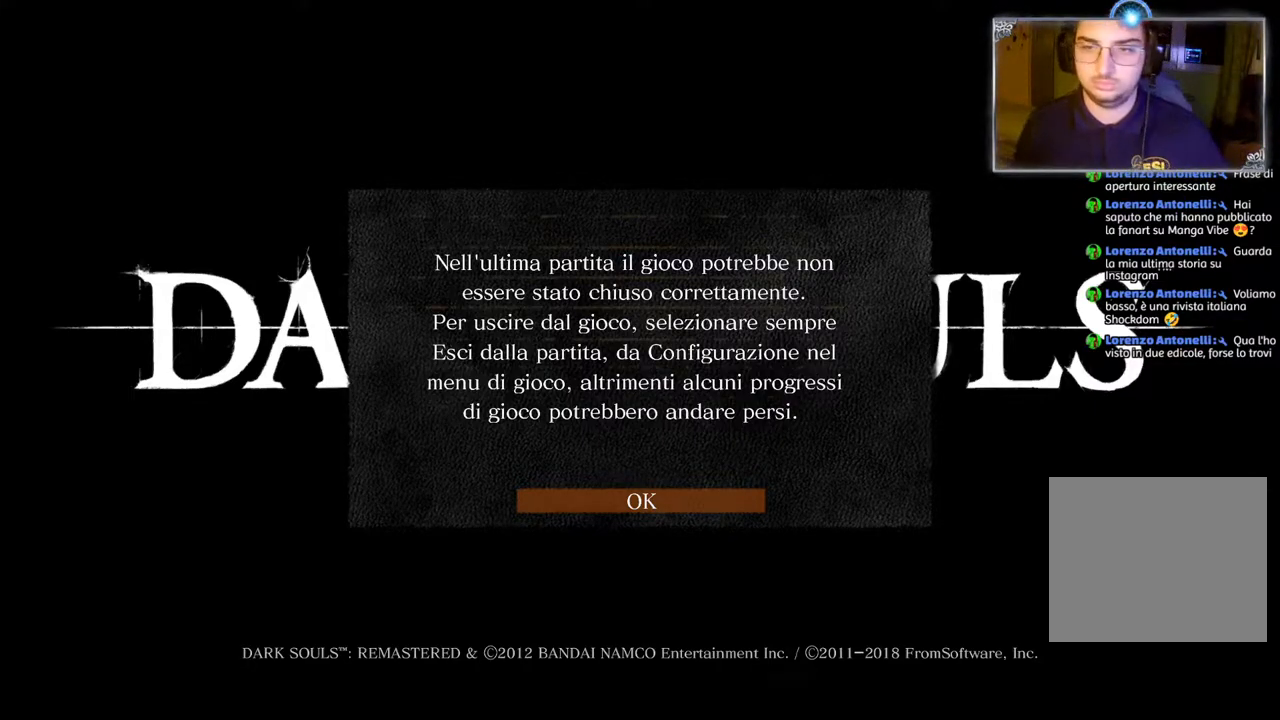
{"buttons": [], "left_stick": "center", "right_stick": "center", "events": []}
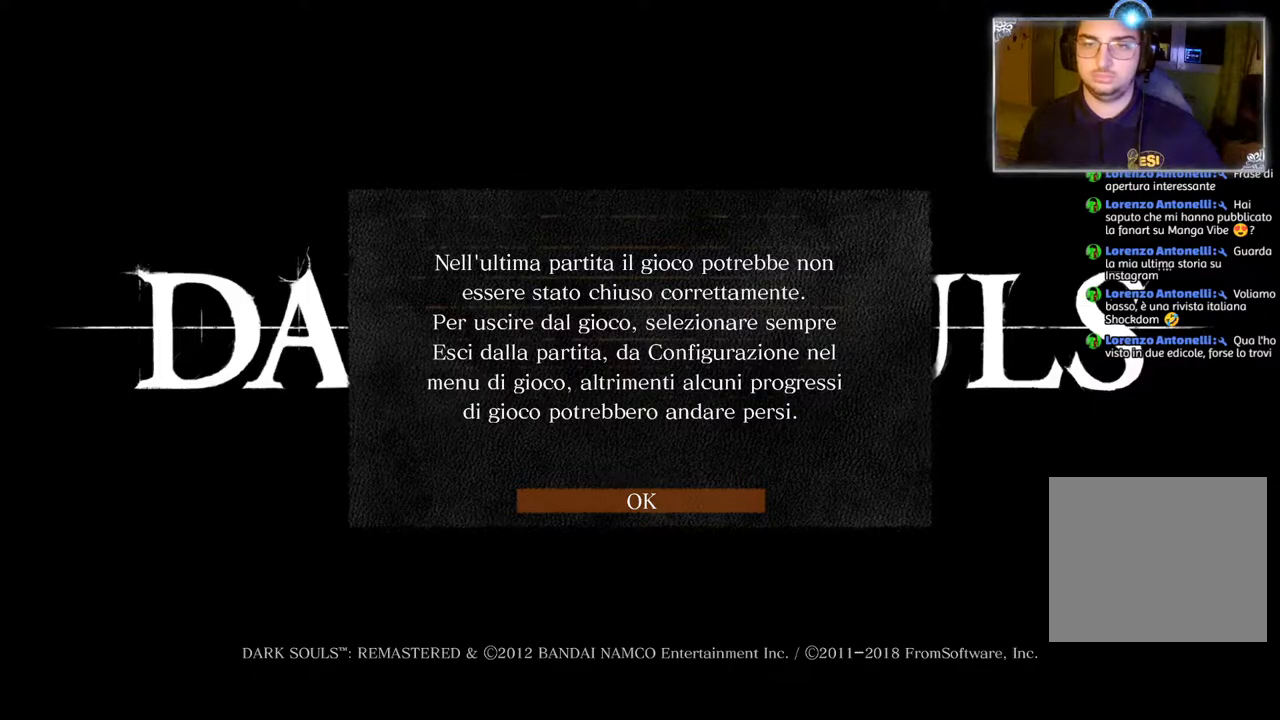
{"buttons": [], "left_stick": "center", "right_stick": "center", "events": [[300, "CIRCLE", "down"], [383, "CIRCLE", "up"]]}
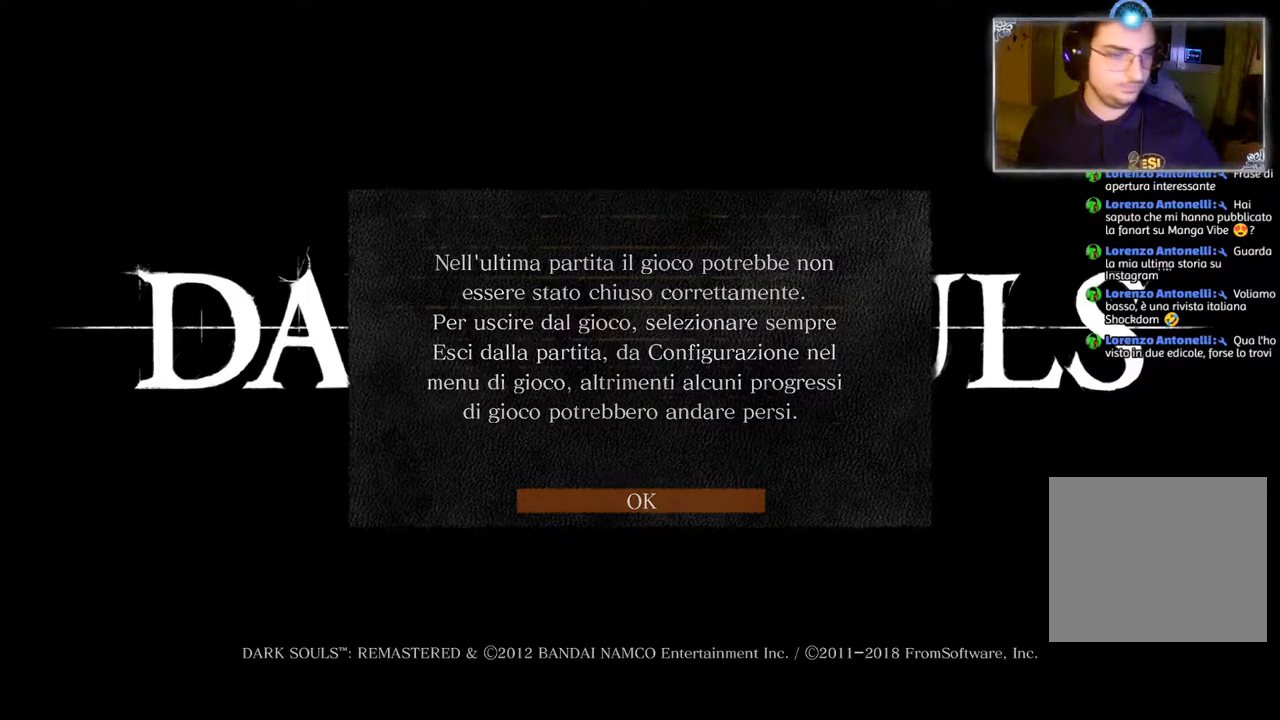
{"buttons": [], "left_stick": "center", "right_stick": "center", "events": []}
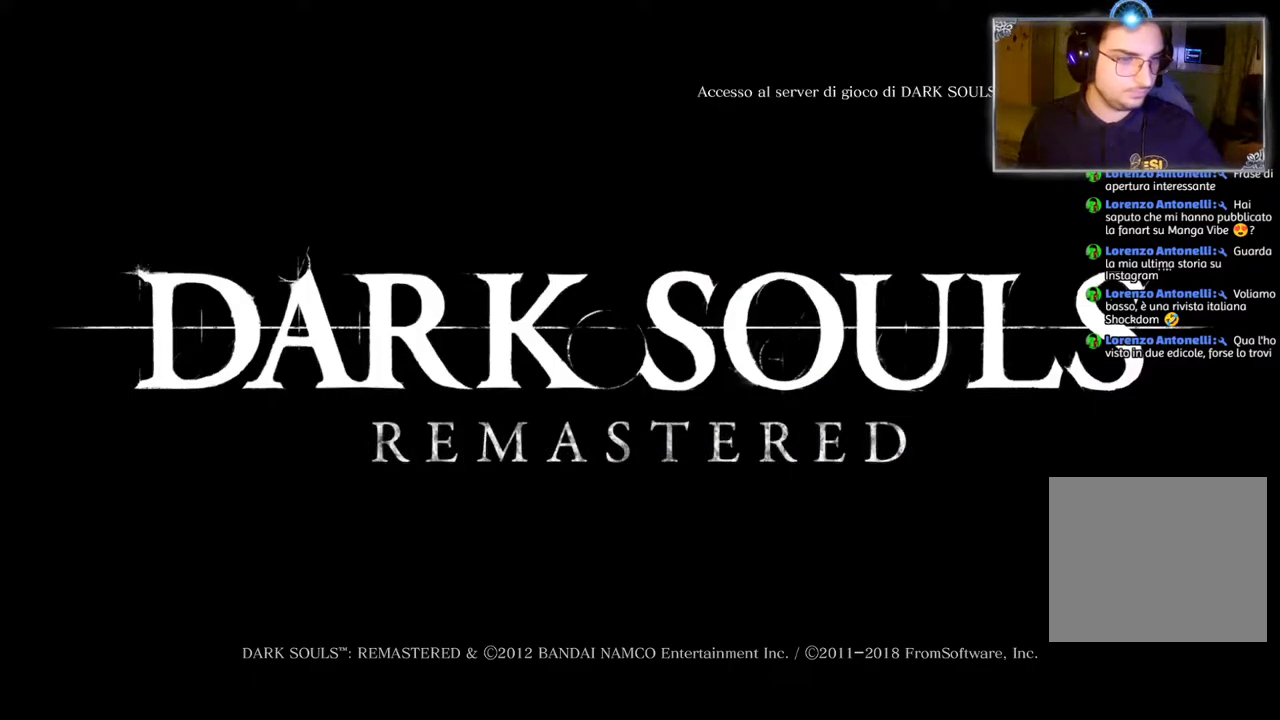
{"buttons": [], "left_stick": "center", "right_stick": "center", "events": []}
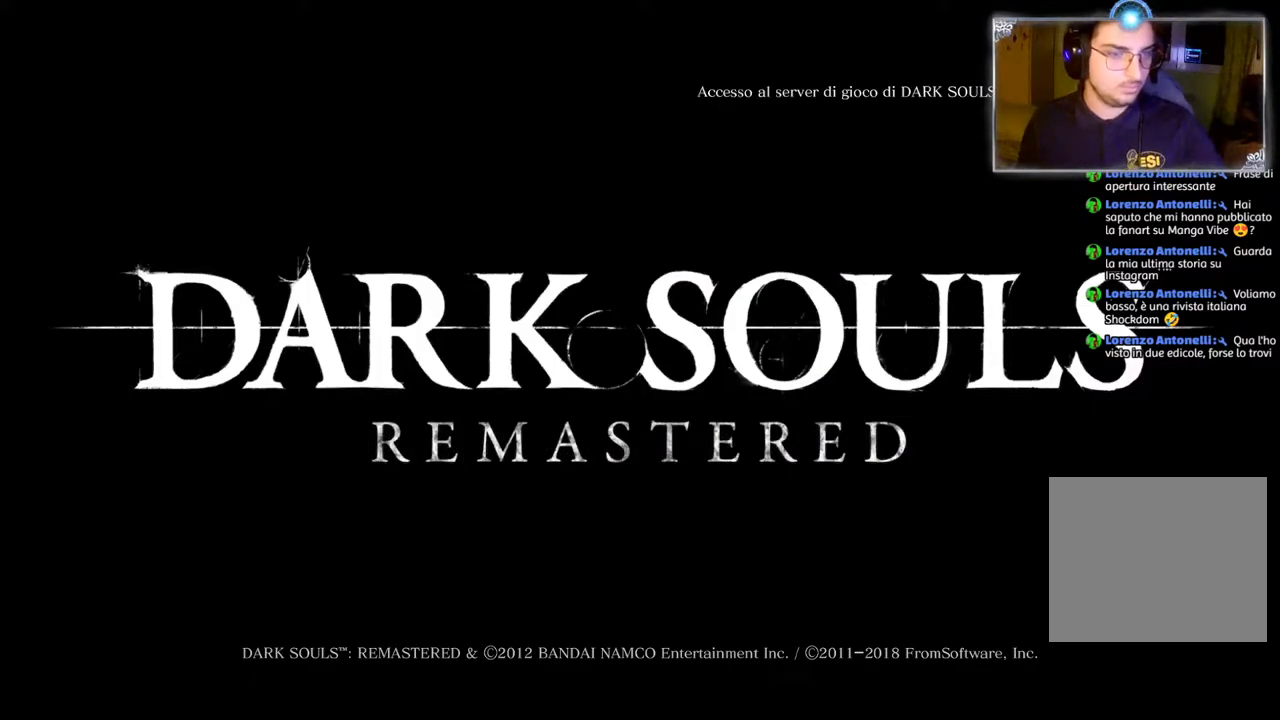
{"buttons": [], "left_stick": "center", "right_stick": "center", "events": []}
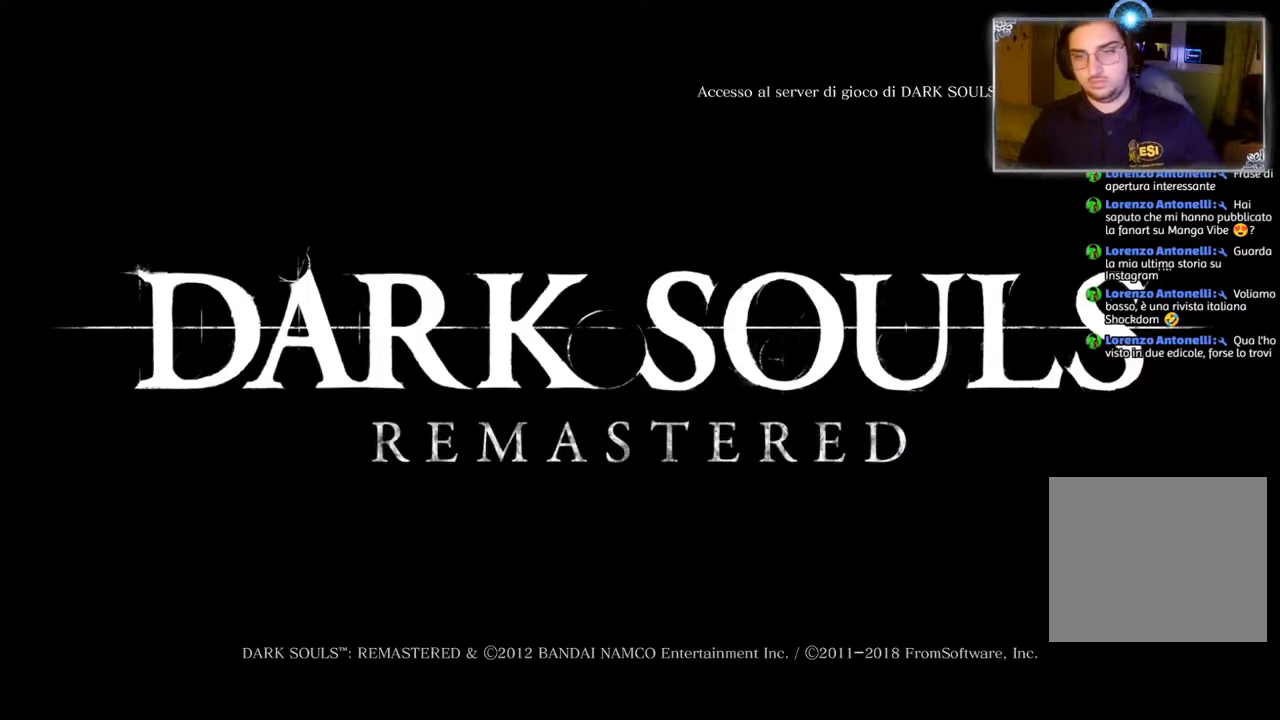
{"buttons": [], "left_stick": "center", "right_stick": "center", "events": []}
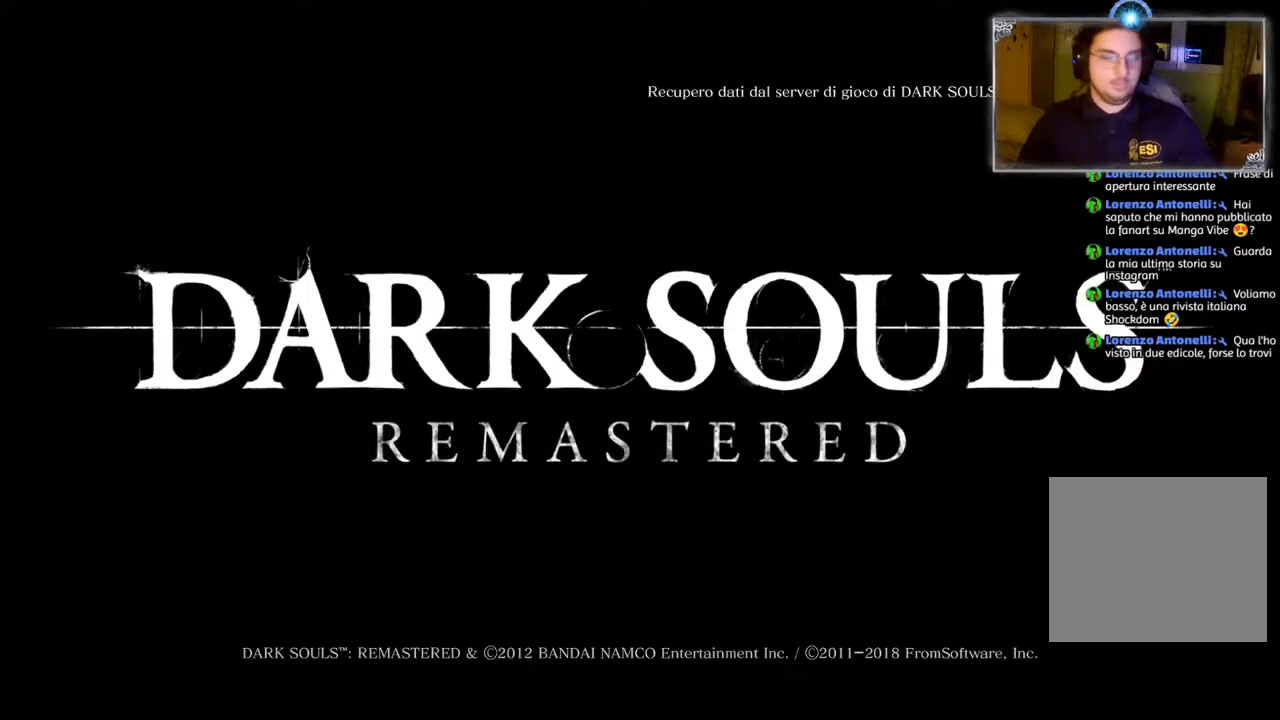
{"buttons": [], "left_stick": "center", "right_stick": "center", "events": []}
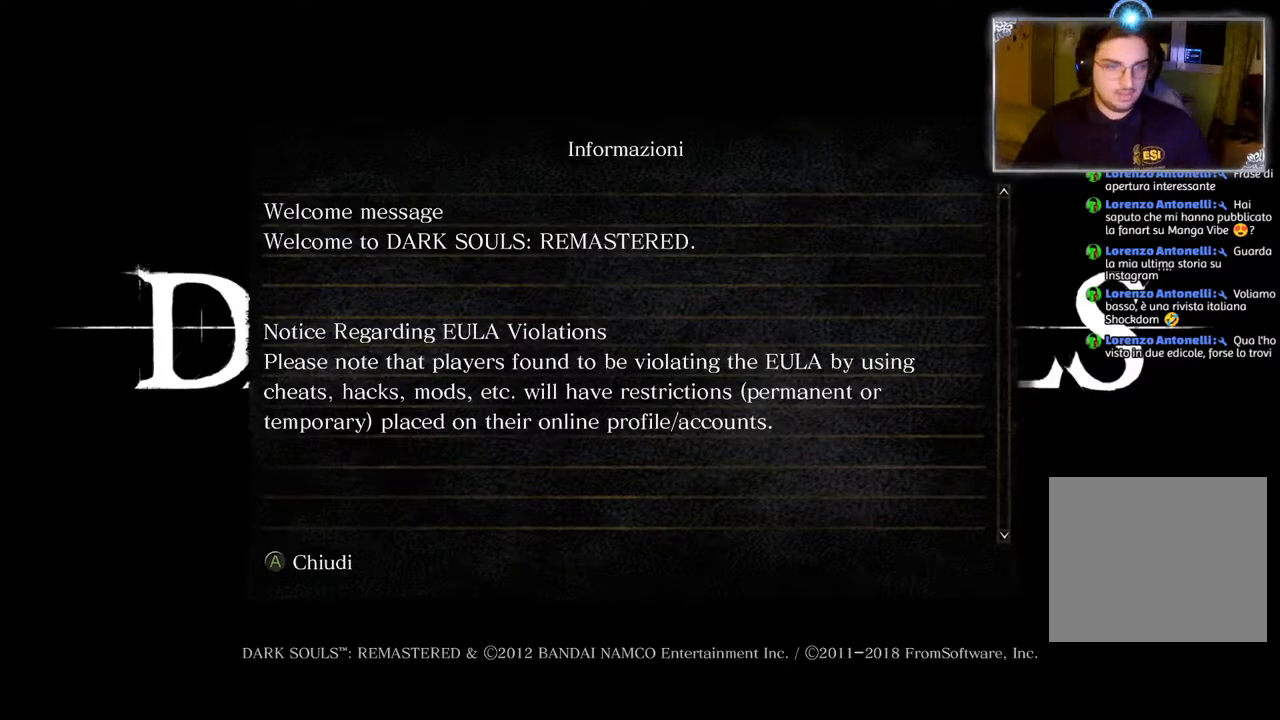
{"buttons": [], "left_stick": "center", "right_stick": "center", "events": []}
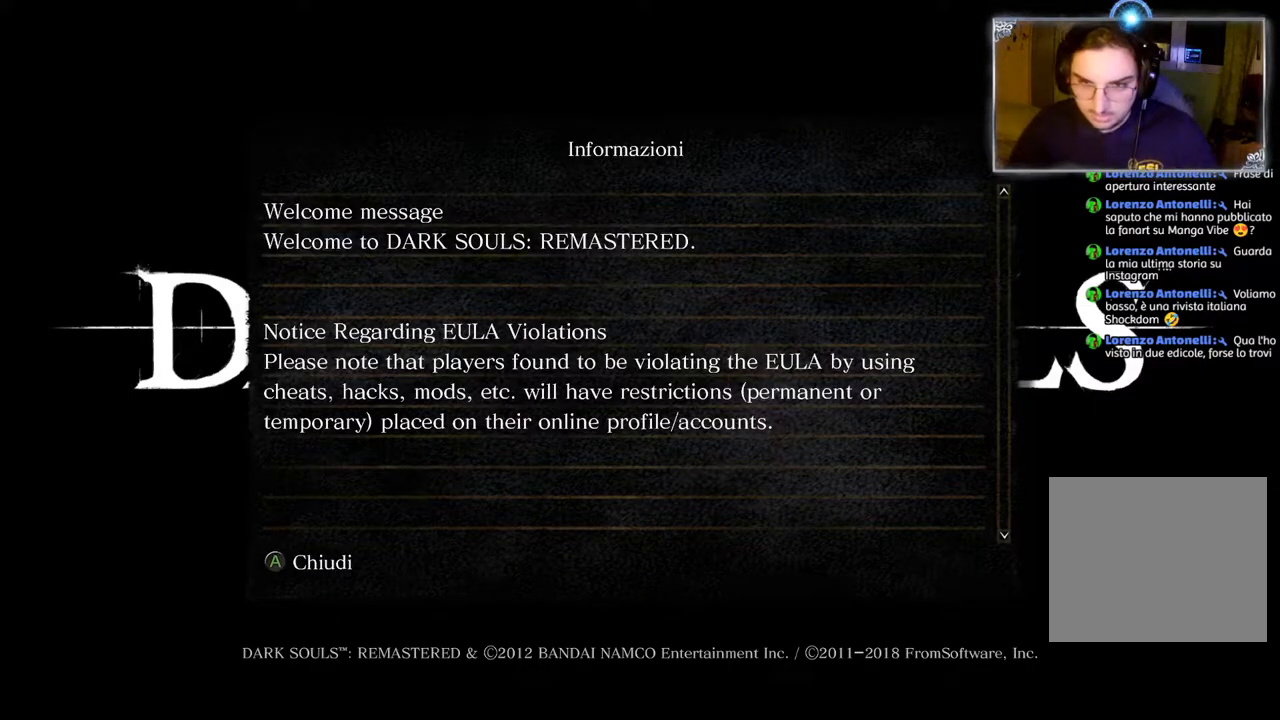
{"buttons": [], "left_stick": "center", "right_stick": "center", "events": [[67, "CIRCLE", "down"], [150, "CIRCLE", "up"], [367, "CROSS", "down"], [450, "CROSS", "up"]]}
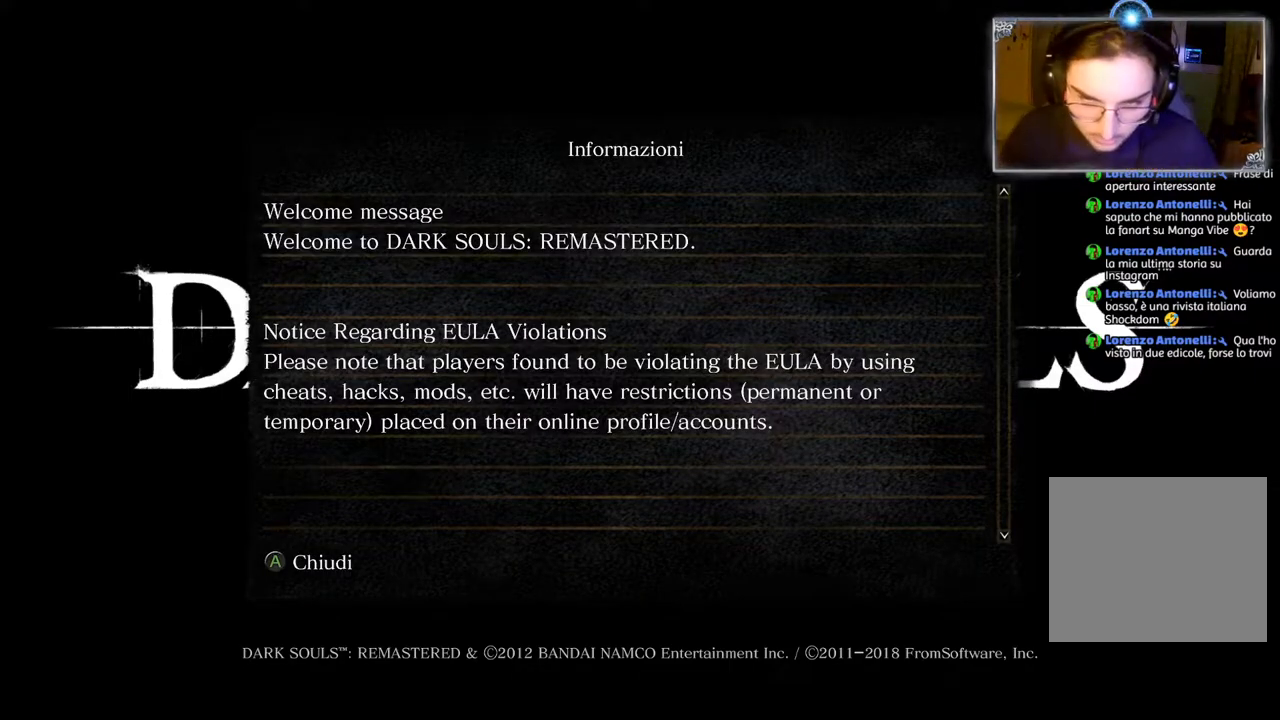
{"buttons": ["CIRCLE"], "left_stick": "center", "right_stick": "center", "events": [[417, "CIRCLE", "down"]]}
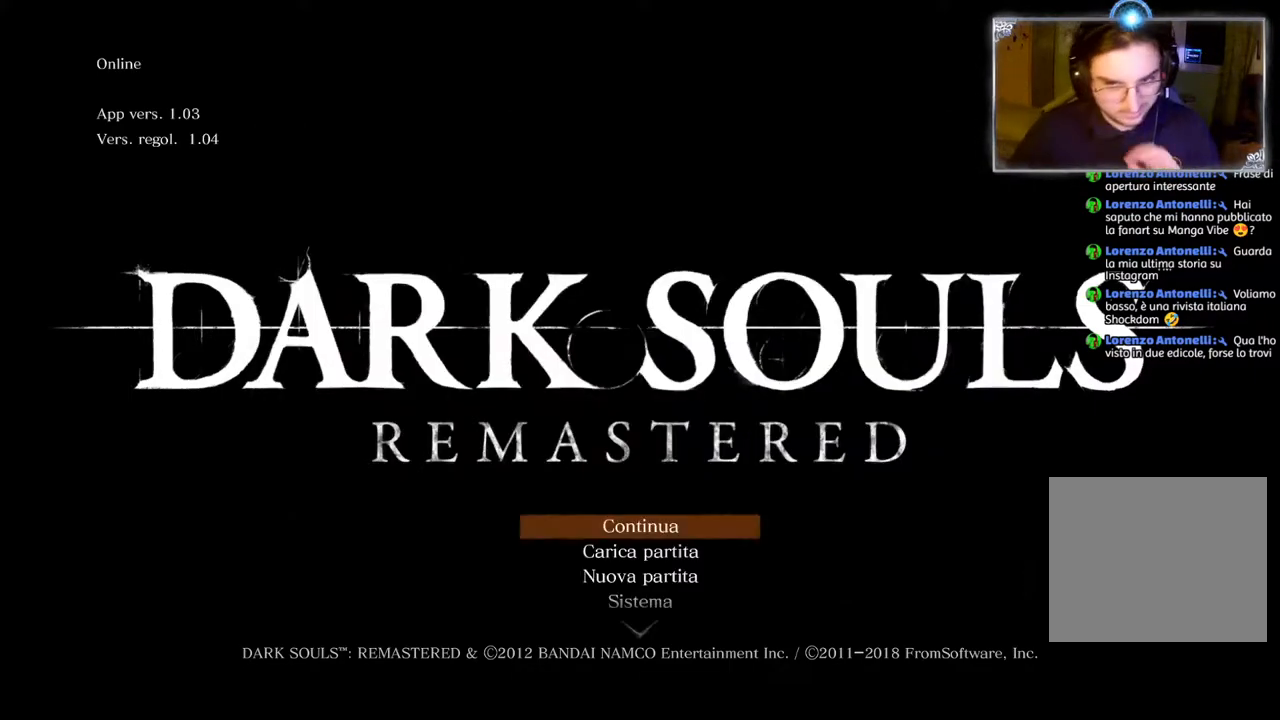
{"buttons": [], "left_stick": "center", "right_stick": "center", "events": [[67, "CIRCLE", "up"]]}
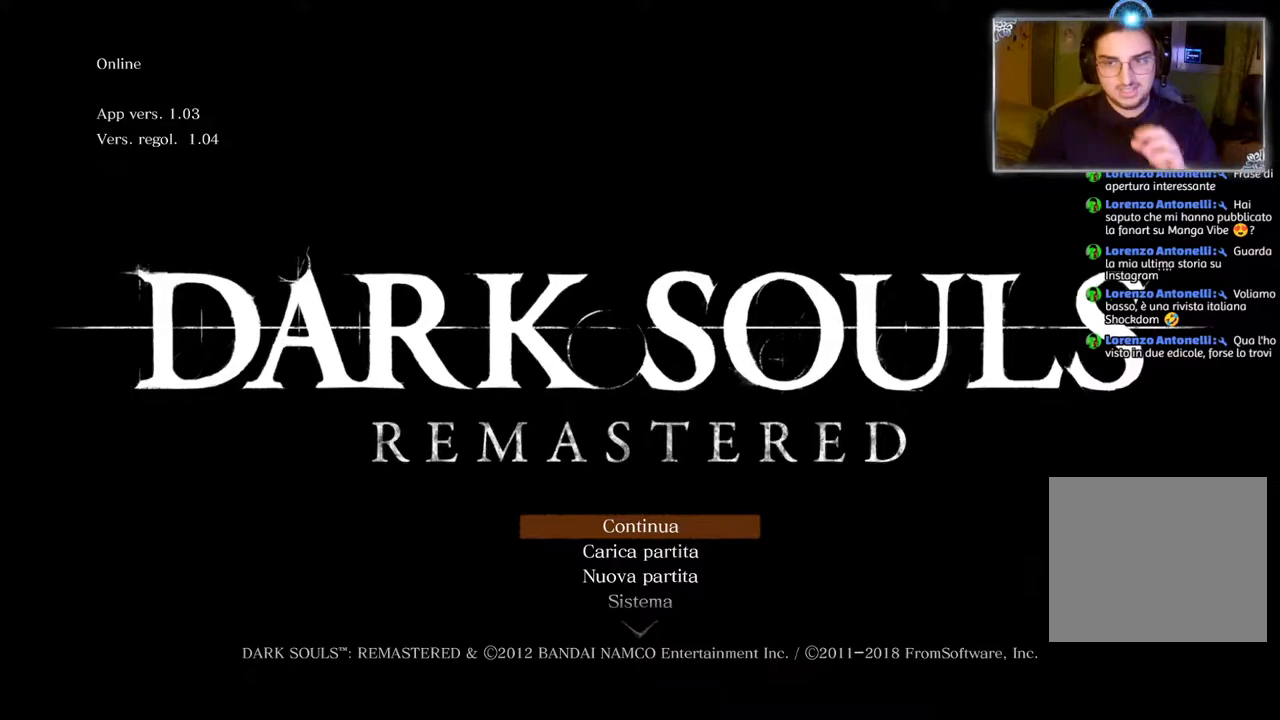
{"buttons": [], "left_stick": "center", "right_stick": "center", "events": [[150, "CROSS", "down"], [283, "CROSS", "up"]]}